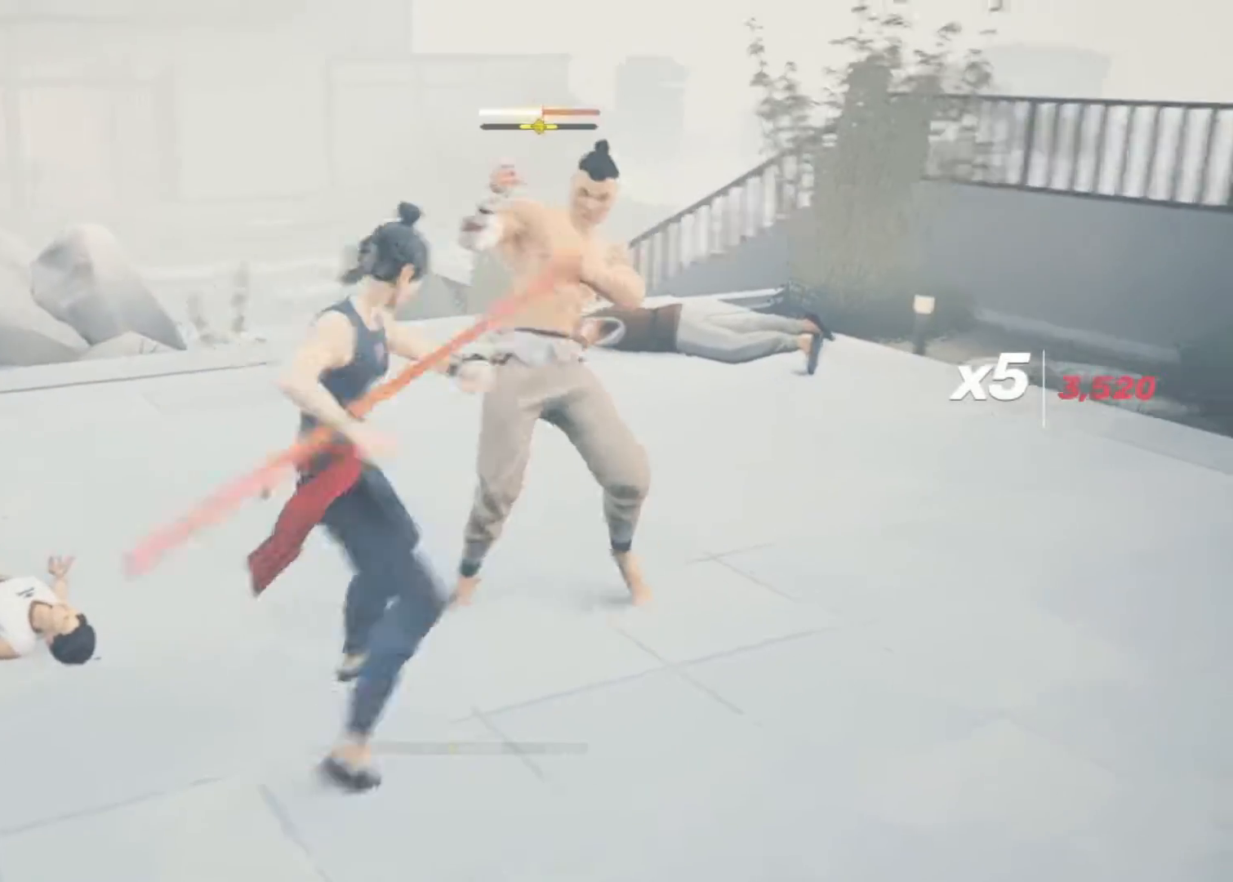
Gameplay with keyboard and mouse; each line is a JSON object with the keys and mouse buttons held at the frame after it. "events" lists presses ("down") and releases ("up") of "1", "2", "3", "a", "alt", "c", "d", "e", "f", "q", "r", "s", "space", "v", "w", "x", "z", "mouse_left", "mouse_wheel", "mouse_right" and "mouse_mb5" between this image and that frame as [ms after this image, input, new state], when the widget could be followed in between. "mouse_left", "mouse_wheel", "mouse_right", "mouse_mb5" = the "left", "wheel", "right", "mb5" buttons of the "mouse" list. No other keys are recorded. "wheel" means that the mouse wheel is clicked or scrolled. Not read: mouse_mb4 mouse_move.
{"keys": [], "mouse": ["right"], "events": [[33, "mouse_right", "down"], [167, "mouse_right", "up"], [267, "mouse_right", "down"], [350, "mouse_right", "up"], [450, "mouse_right", "down"]]}
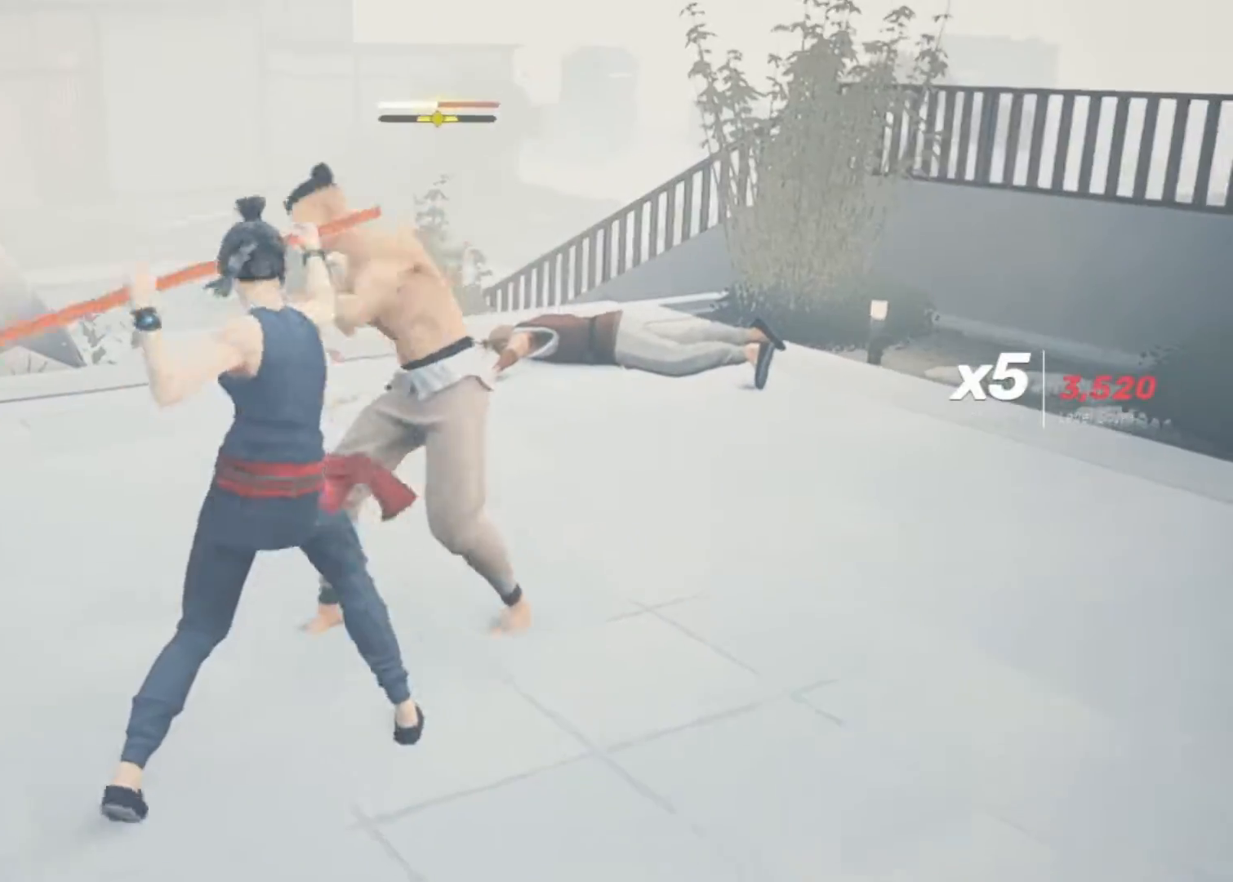
{"keys": [], "mouse": [], "events": [[50, "mouse_right", "up"], [100, "mouse_right", "down"], [233, "mouse_right", "up"], [333, "mouse_right", "down"], [417, "mouse_right", "up"]]}
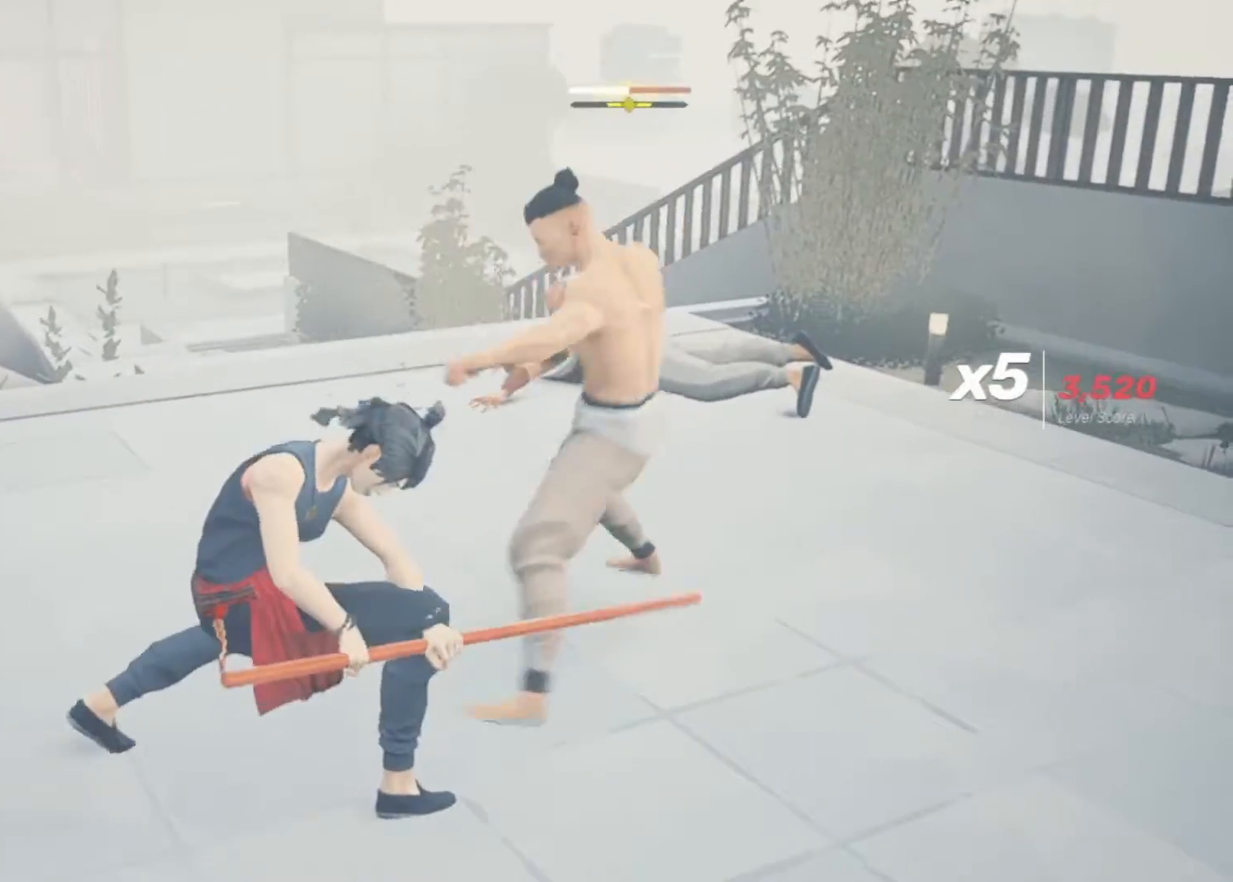
{"keys": ["space"], "mouse": [], "events": [[17, "mouse_right", "down"], [117, "mouse_right", "up"], [250, "s", "down"], [350, "space", "down"], [433, "s", "up"]]}
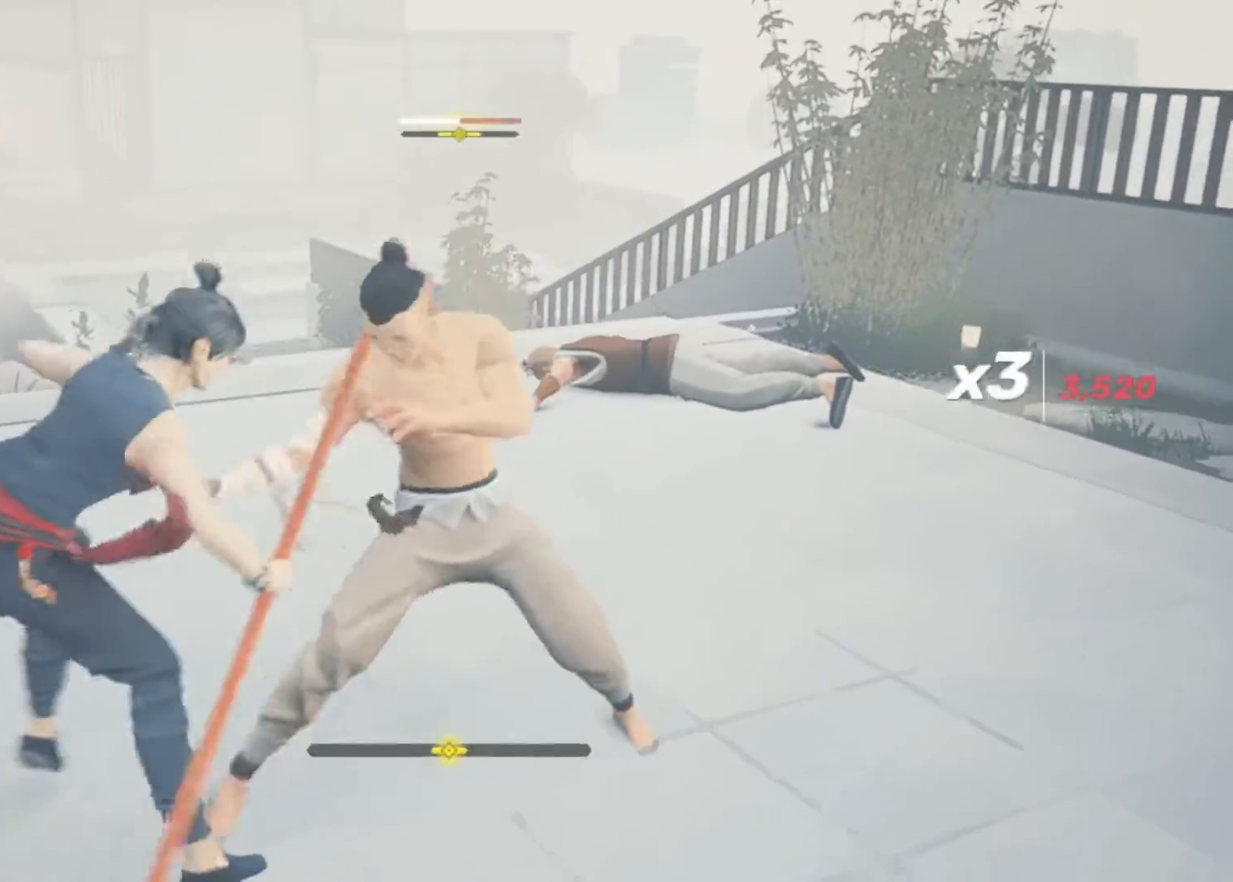
{"keys": ["space"], "mouse": [], "events": [[33, "space", "up"], [400, "space", "down"]]}
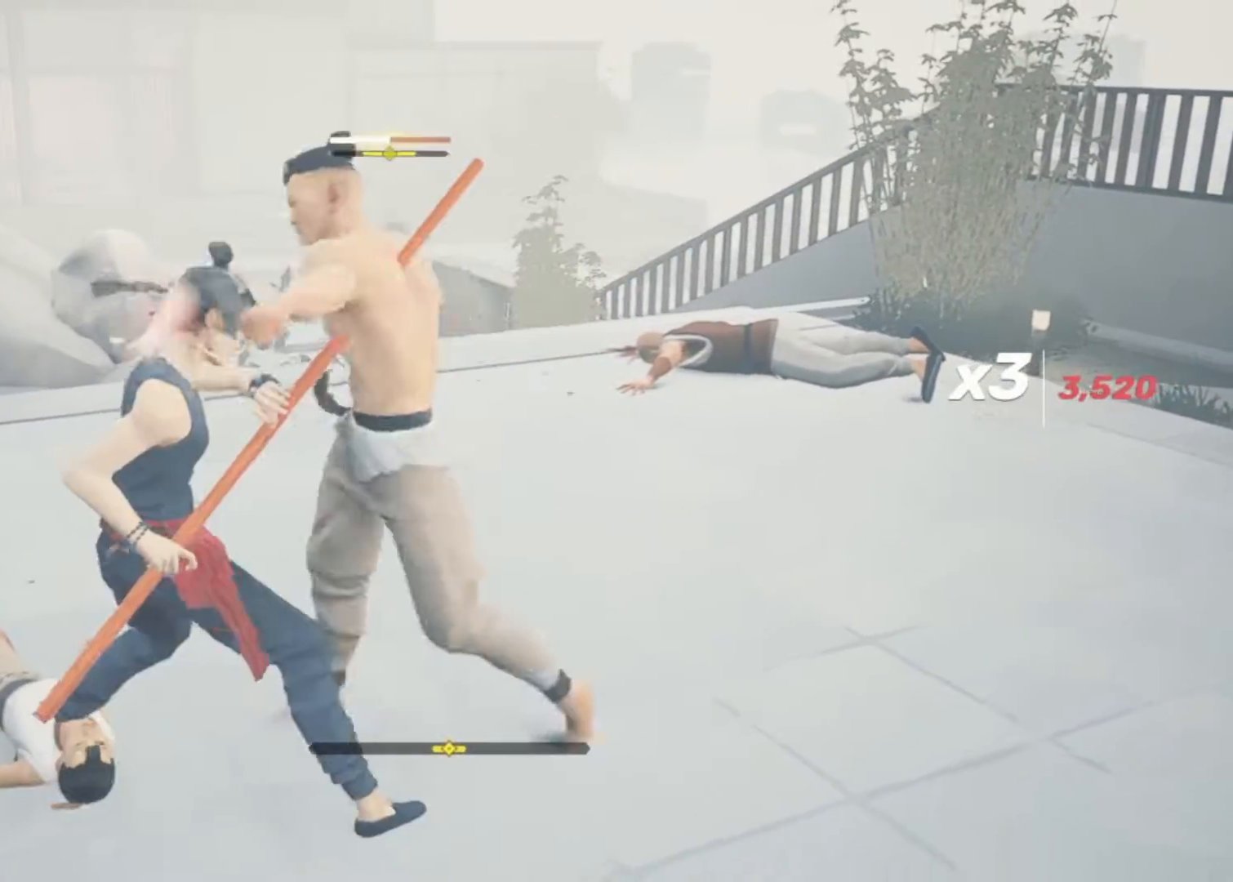
{"keys": [], "mouse": [], "events": [[133, "space", "up"]]}
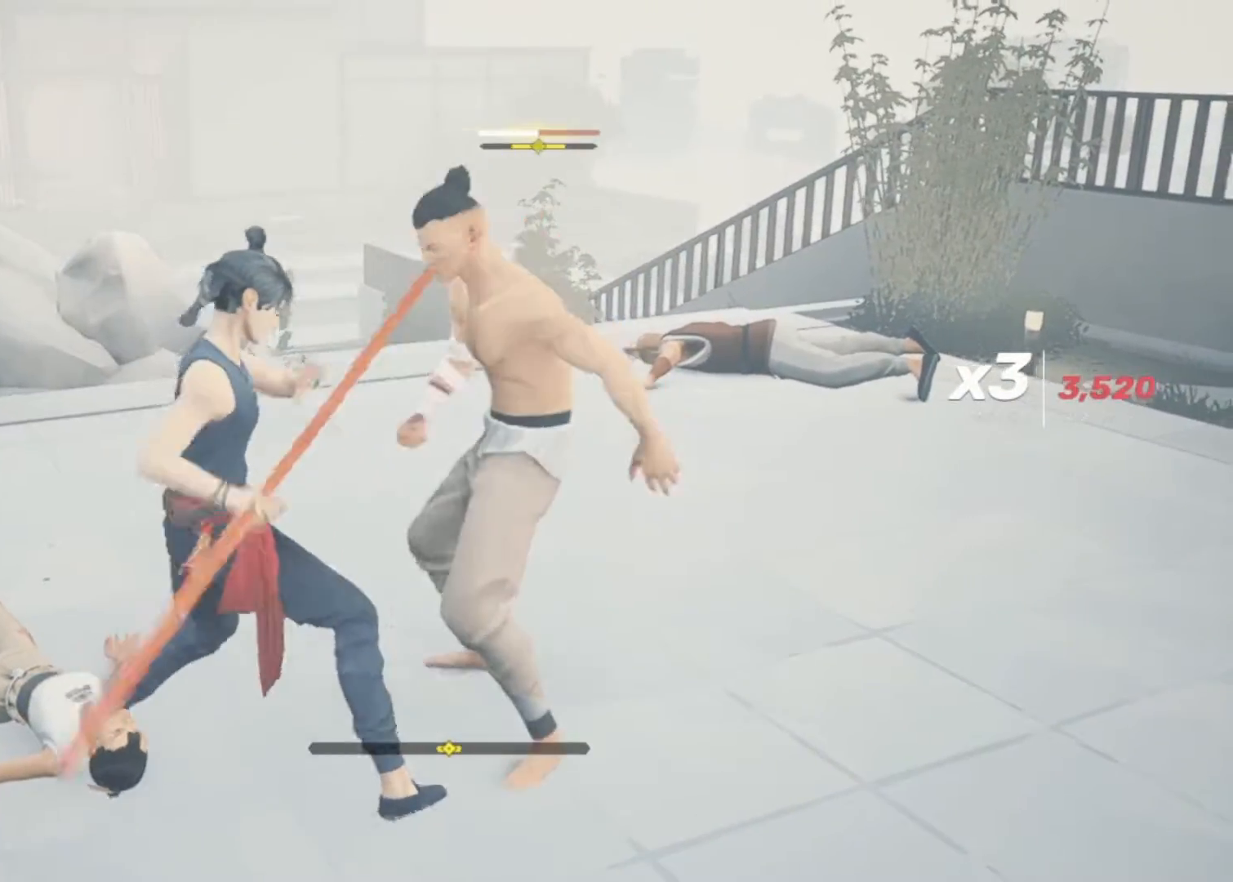
{"keys": [], "mouse": [], "events": [[67, "mouse_right", "down"], [200, "mouse_right", "up"]]}
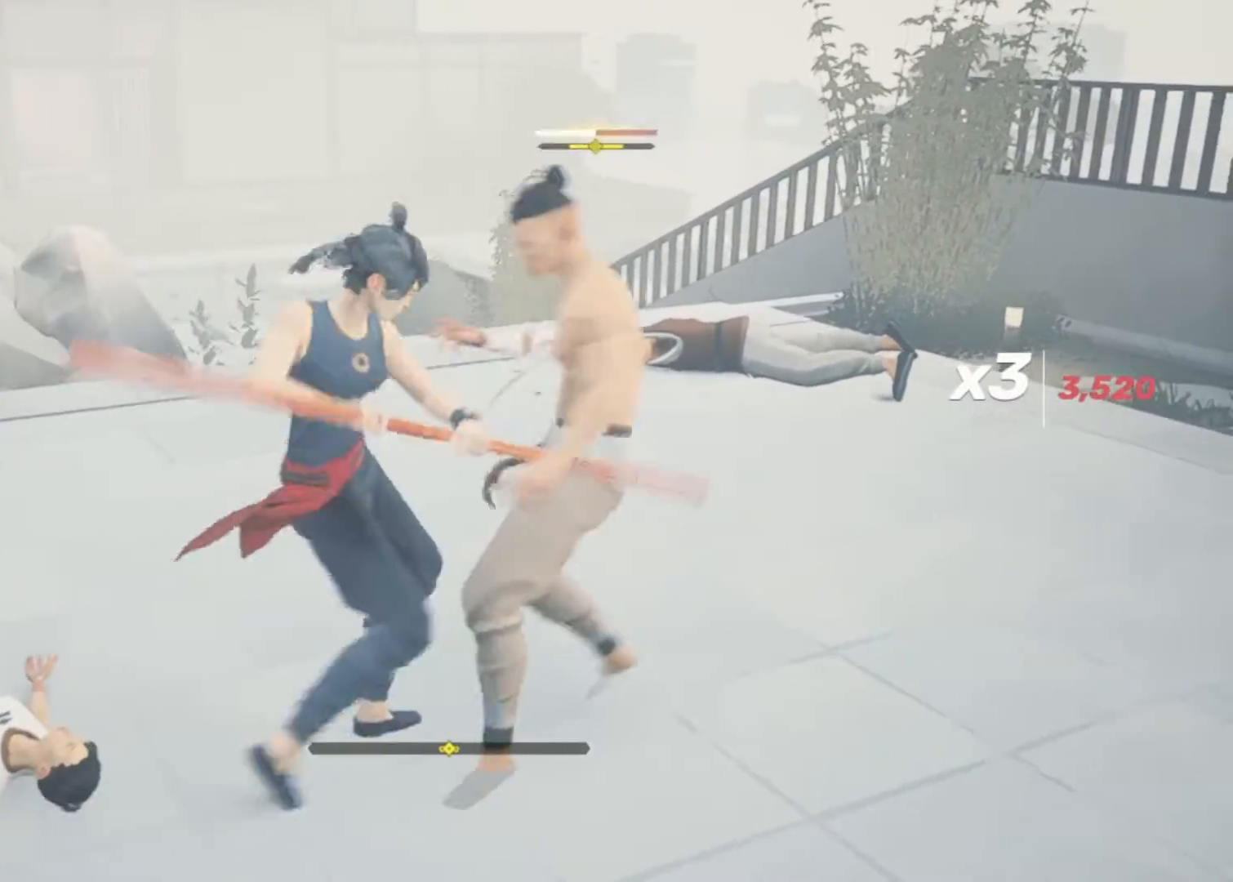
{"keys": [], "mouse": [], "events": []}
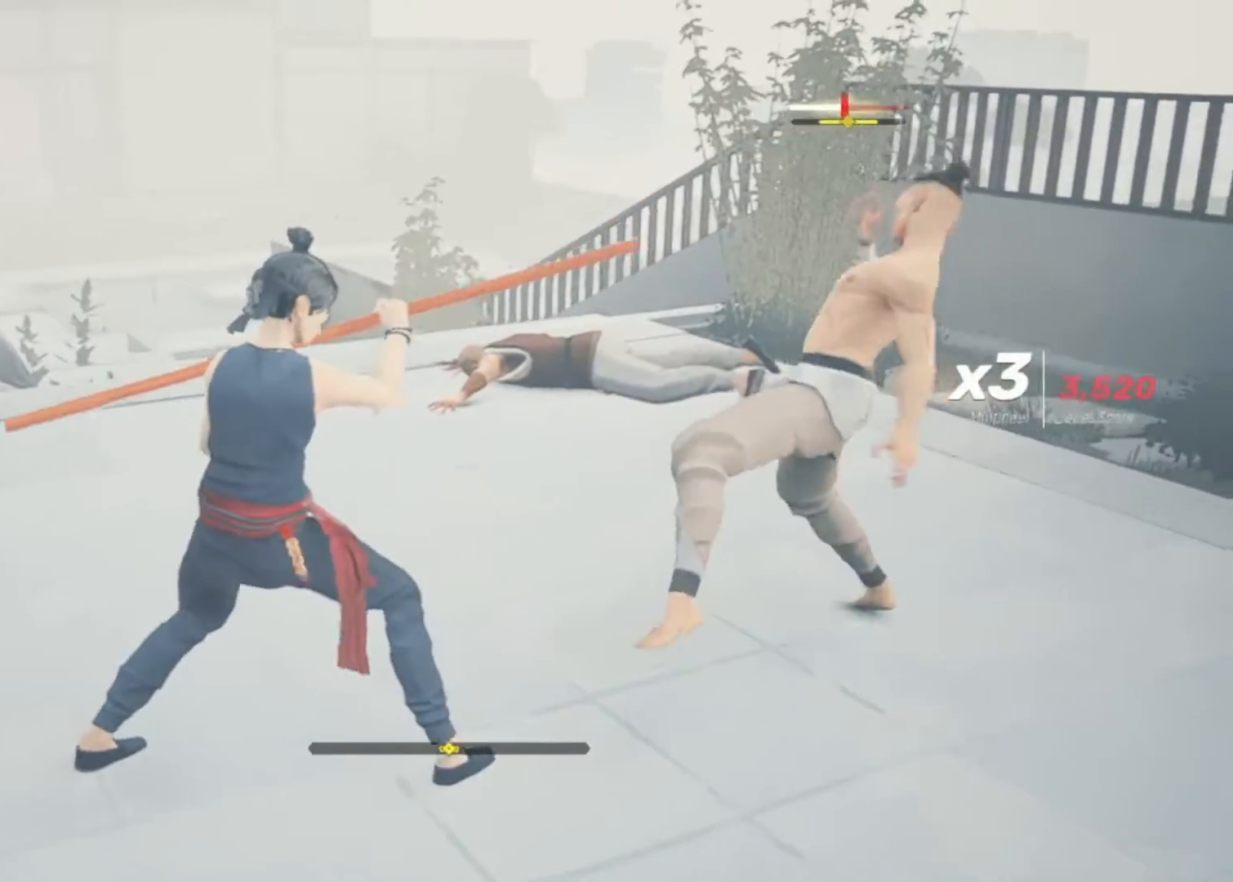
{"keys": [], "mouse": ["right"], "events": [[367, "mouse_right", "down"]]}
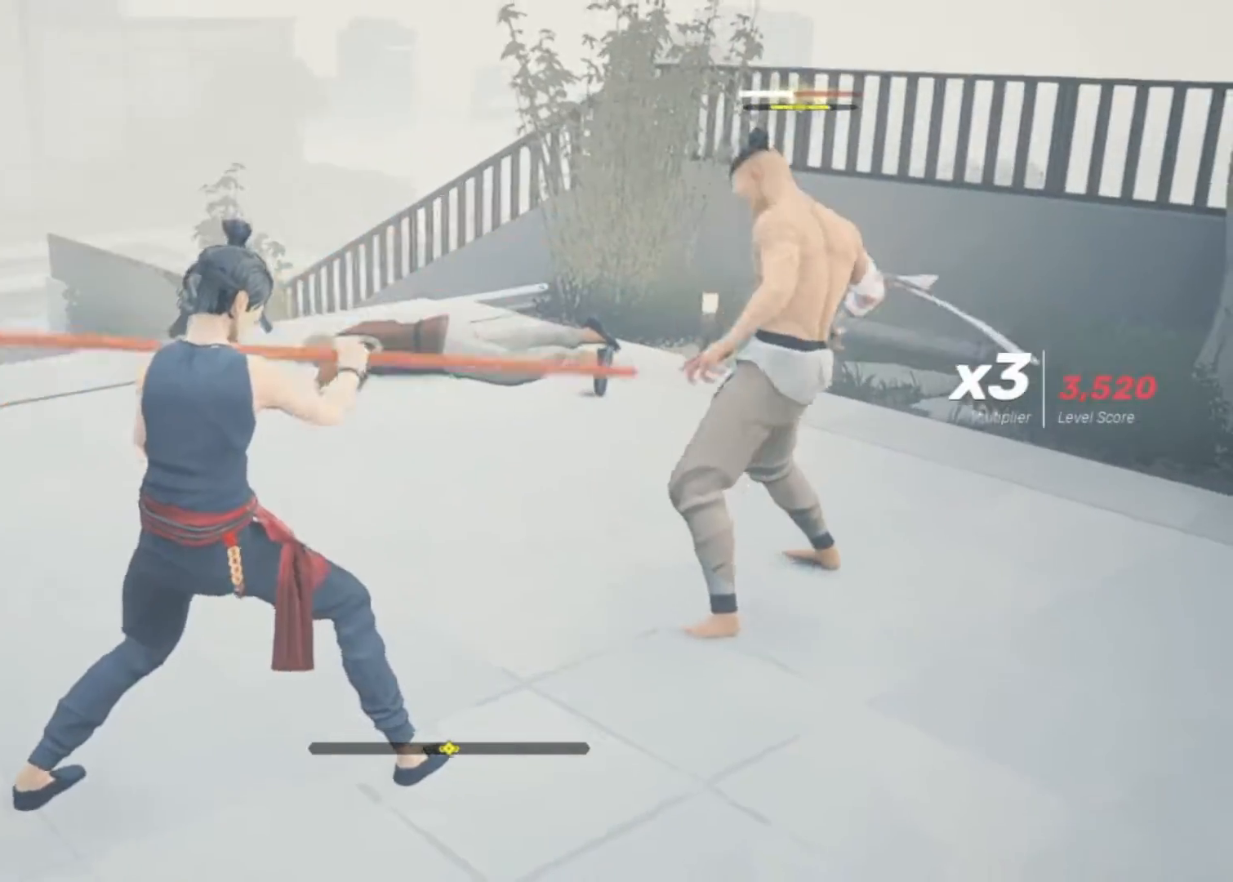
{"keys": [], "mouse": [], "events": [[17, "mouse_right", "up"]]}
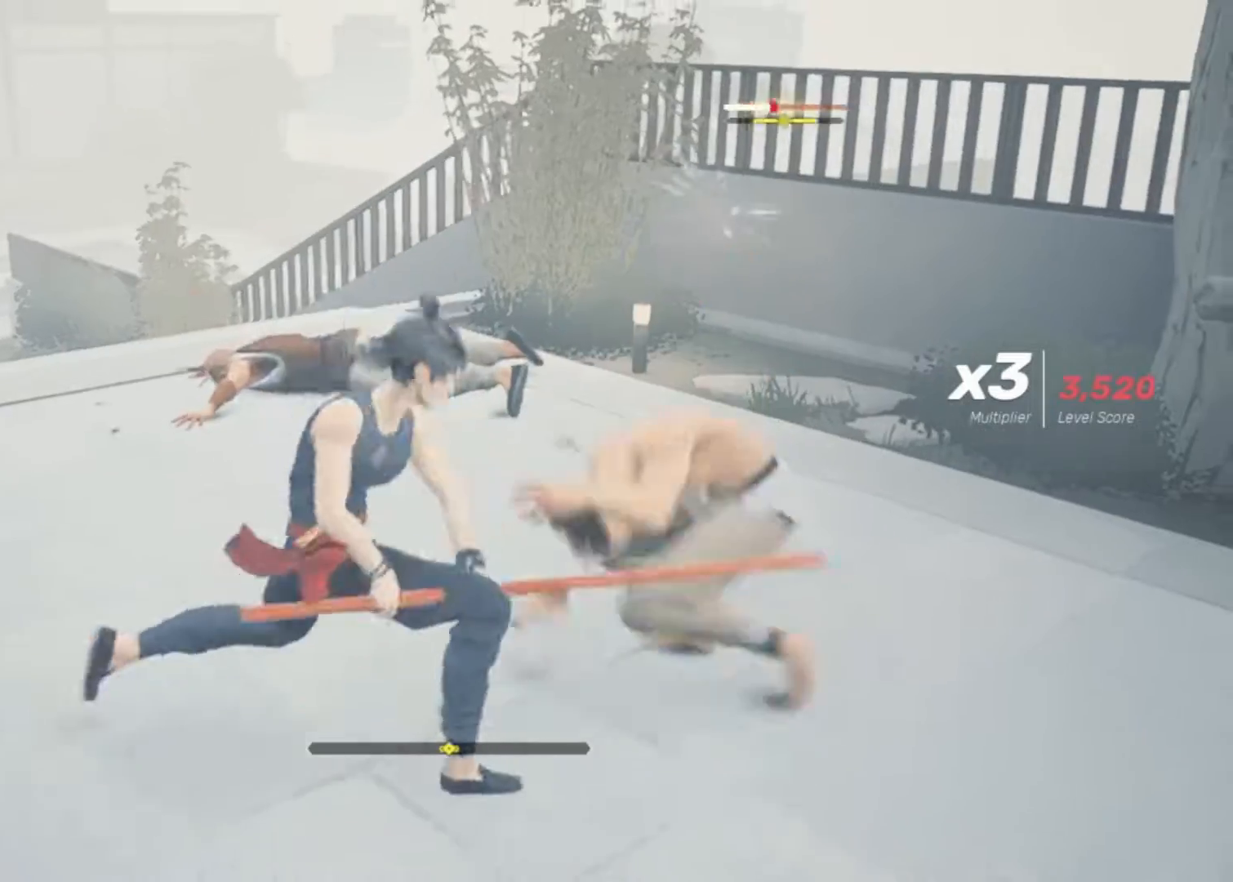
{"keys": ["s"], "mouse": [], "events": [[33, "s", "down"]]}
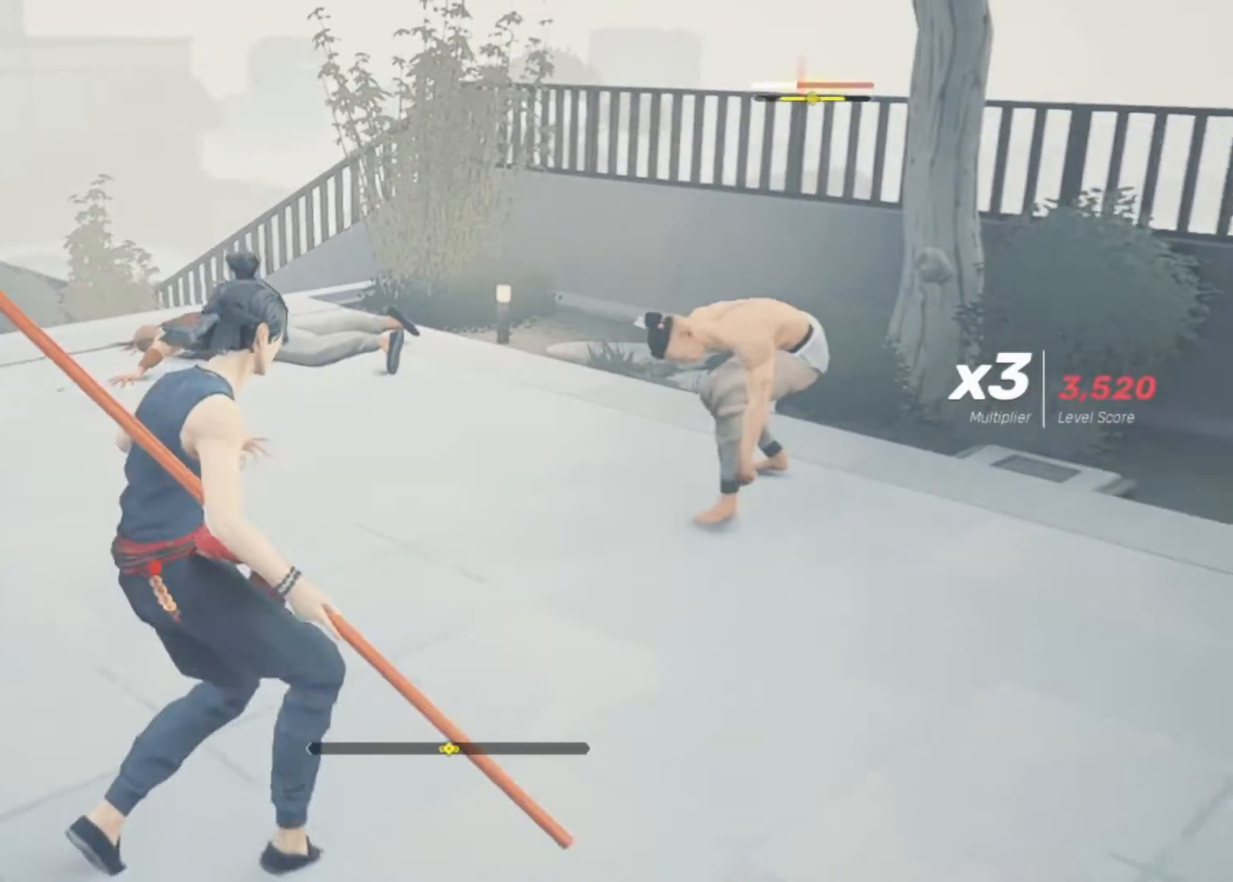
{"keys": [], "mouse": [], "events": [[333, "s", "up"]]}
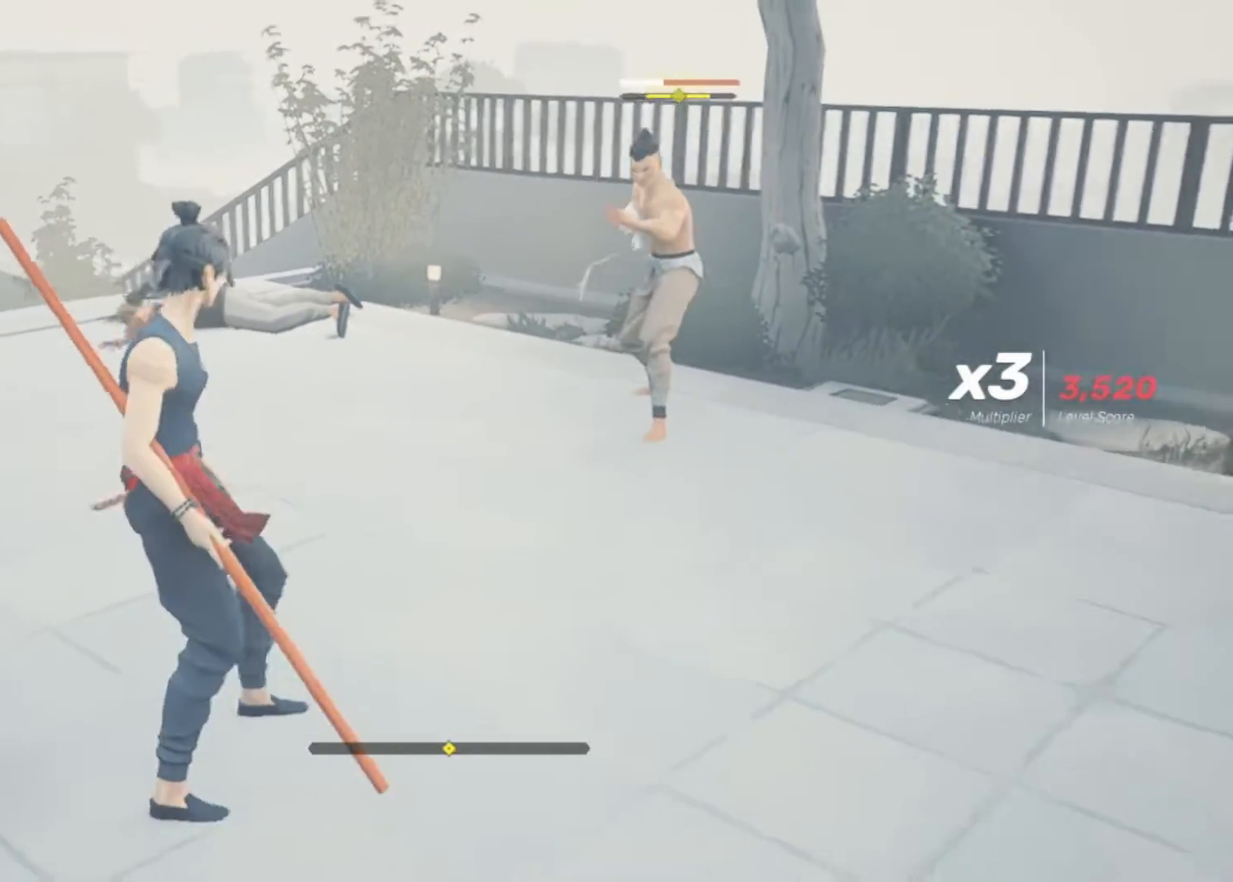
{"keys": [], "mouse": [], "events": []}
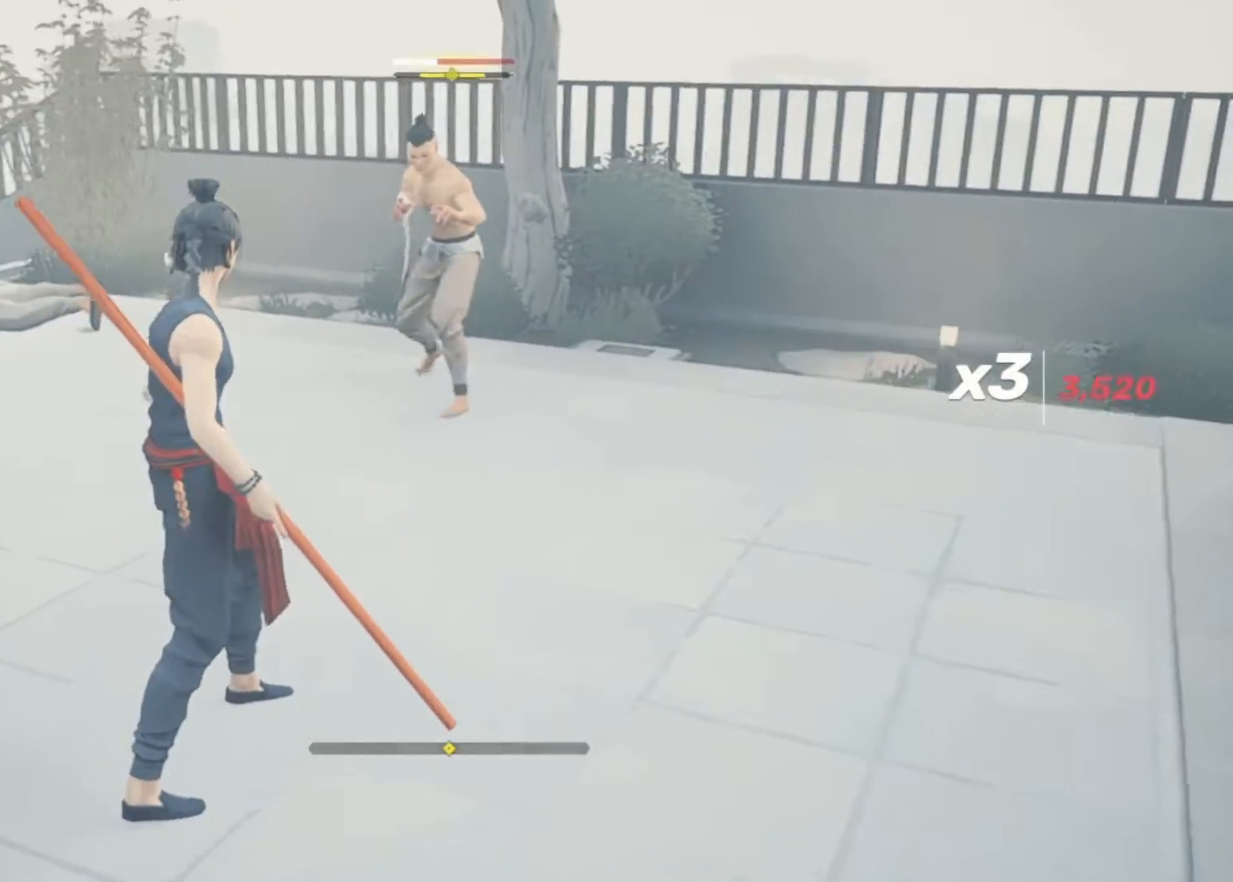
{"keys": [], "mouse": [], "events": []}
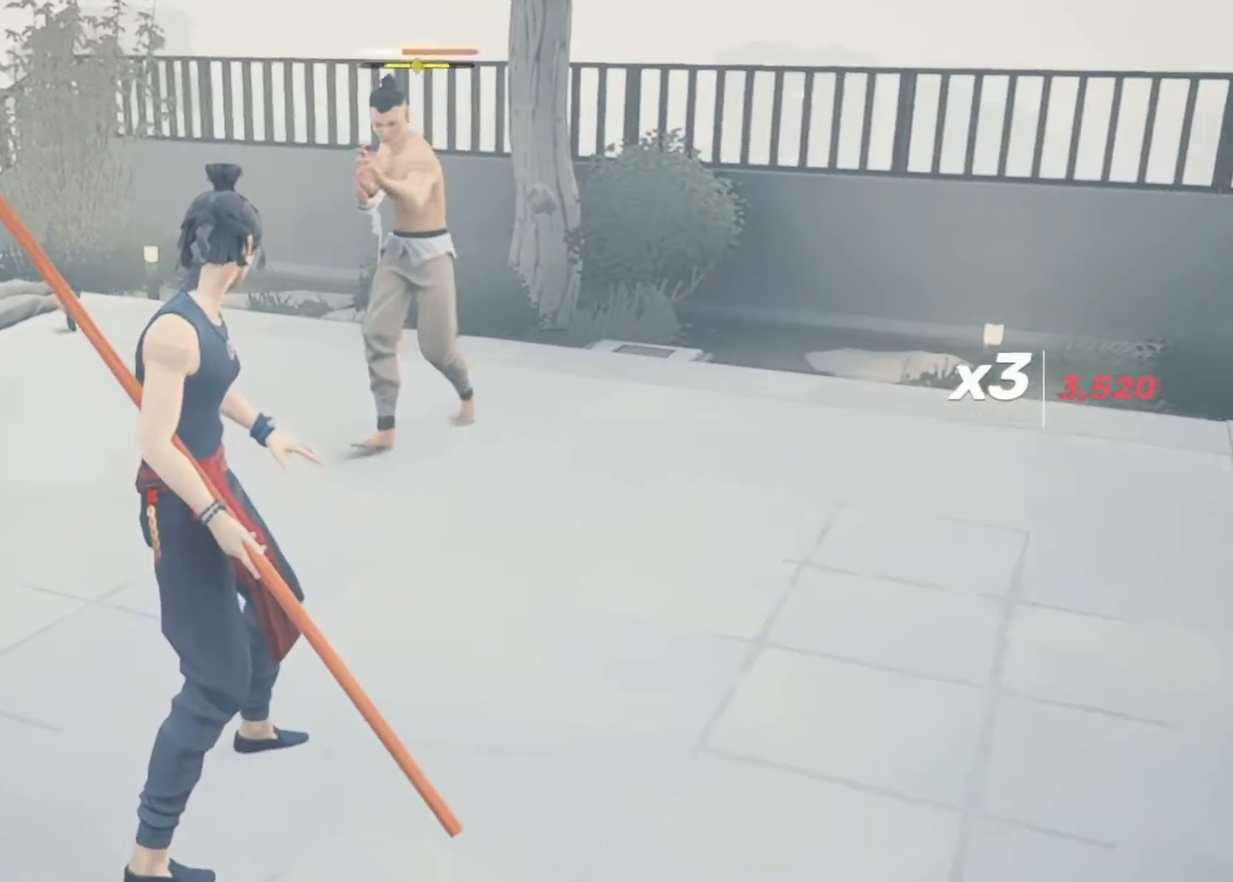
{"keys": ["w"], "mouse": ["right"], "events": [[133, "r", "down"], [233, "r", "up"], [283, "w", "down"], [467, "mouse_right", "down"]]}
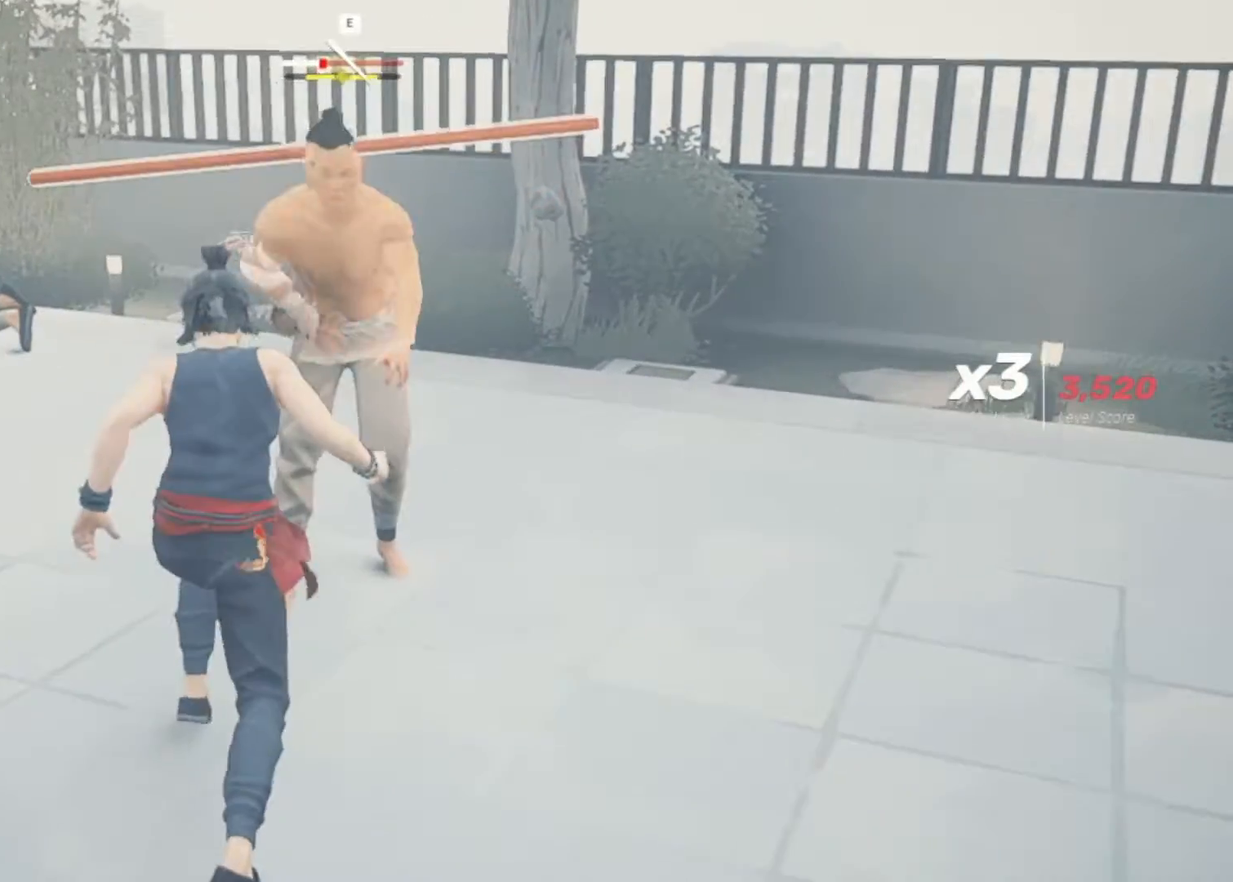
{"keys": [], "mouse": [], "events": [[150, "mouse_right", "up"], [250, "w", "up"]]}
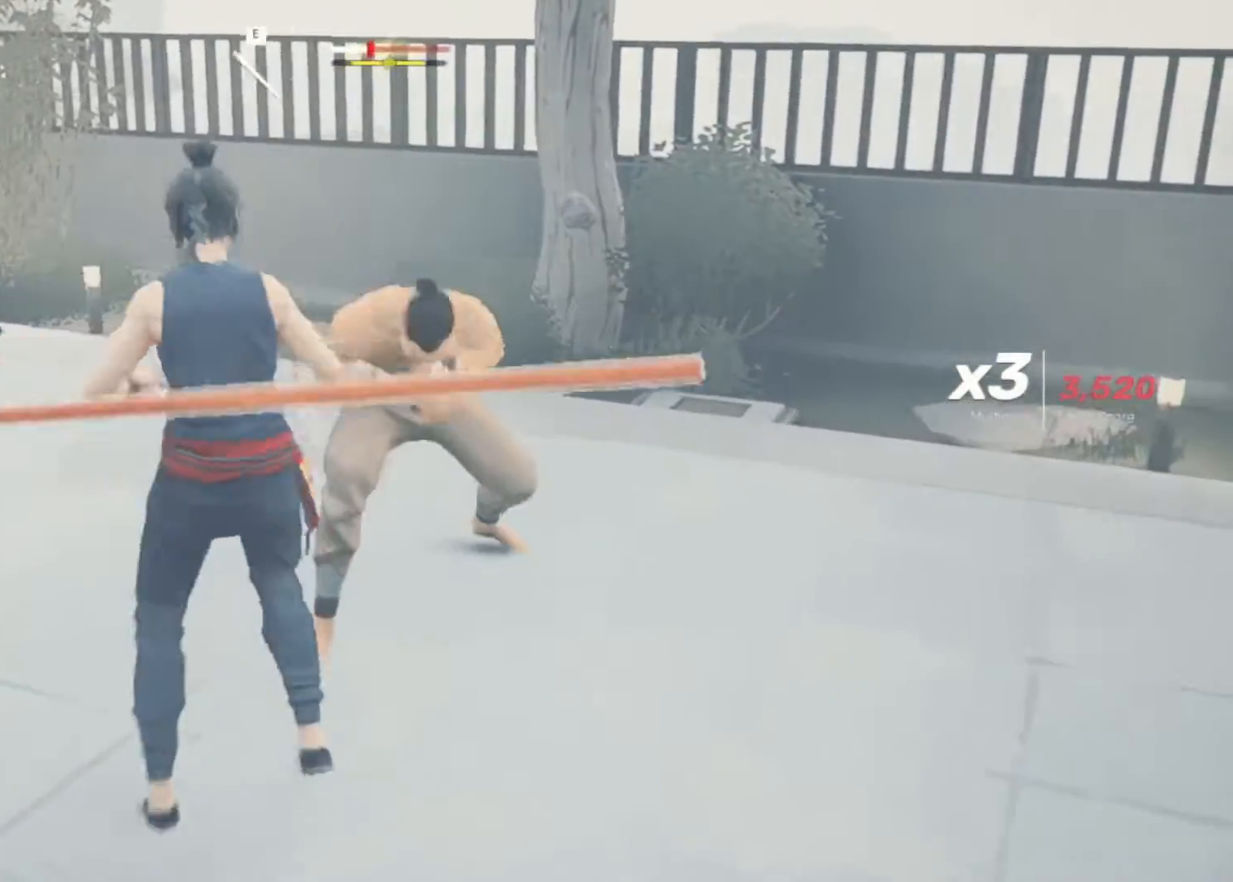
{"keys": [], "mouse": [], "events": [[167, "mouse_right", "down"], [317, "mouse_right", "up"]]}
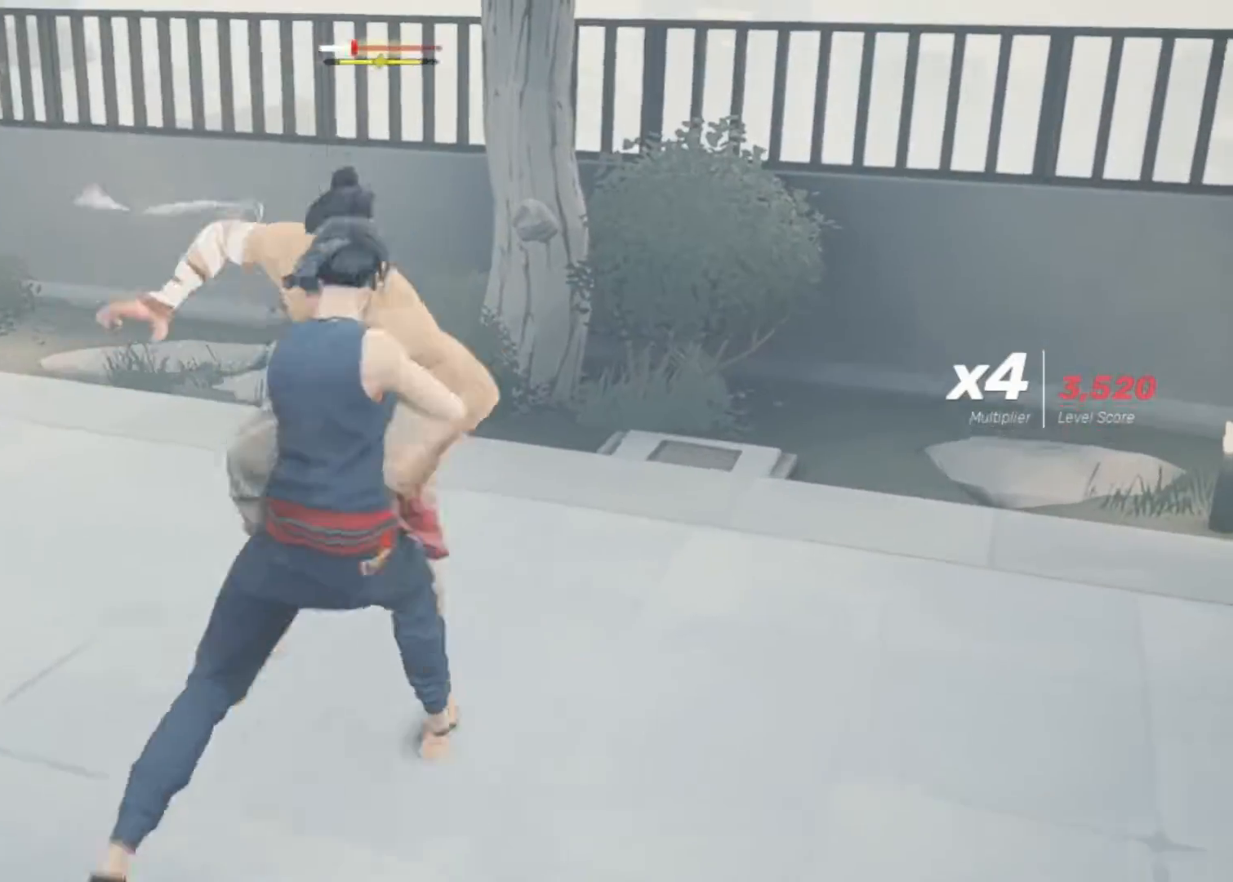
{"keys": [], "mouse": ["right"], "events": [[283, "mouse_right", "down"], [367, "mouse_right", "up"], [467, "mouse_right", "down"]]}
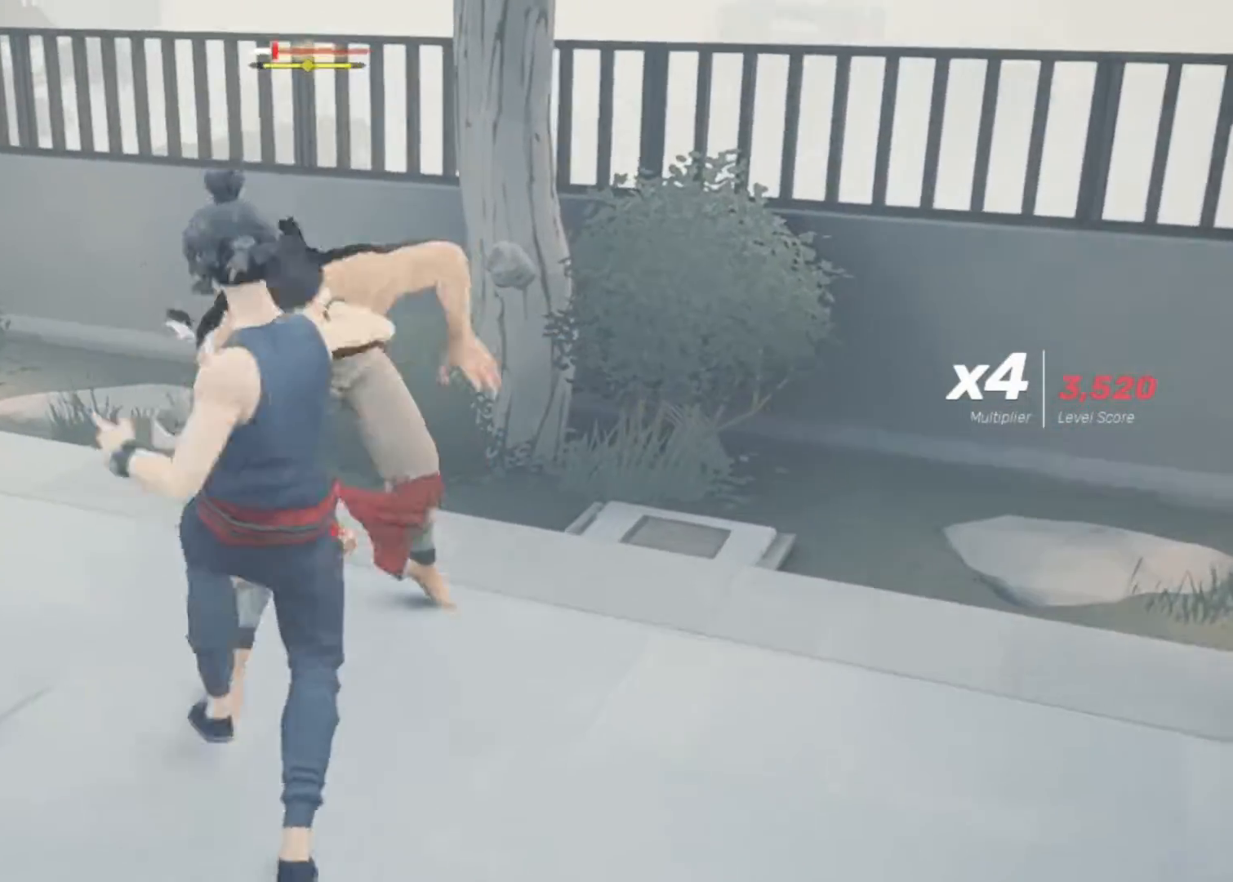
{"keys": [], "mouse": [], "events": [[67, "mouse_right", "up"], [117, "mouse_right", "down"], [250, "mouse_right", "up"], [300, "mouse_right", "down"], [383, "mouse_right", "up"]]}
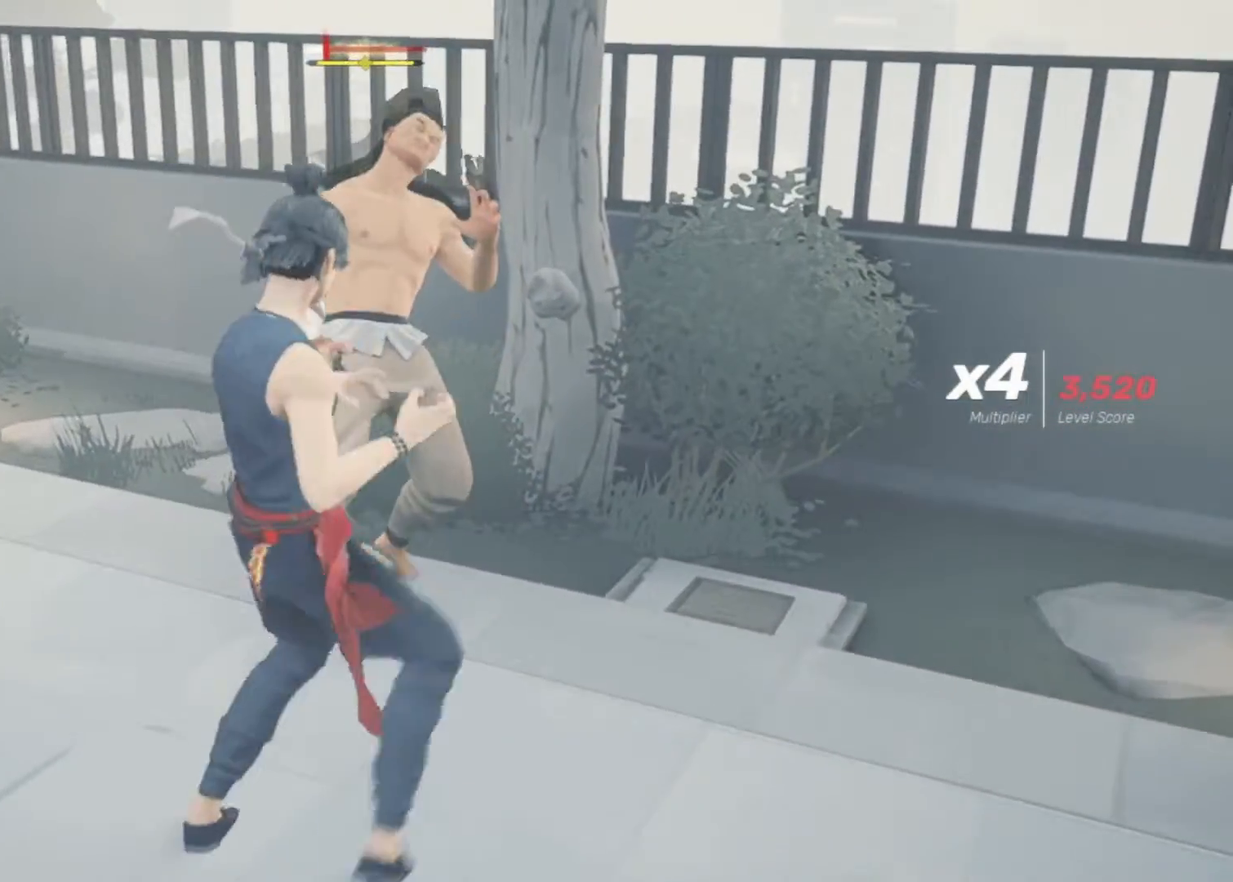
{"keys": [], "mouse": [], "events": []}
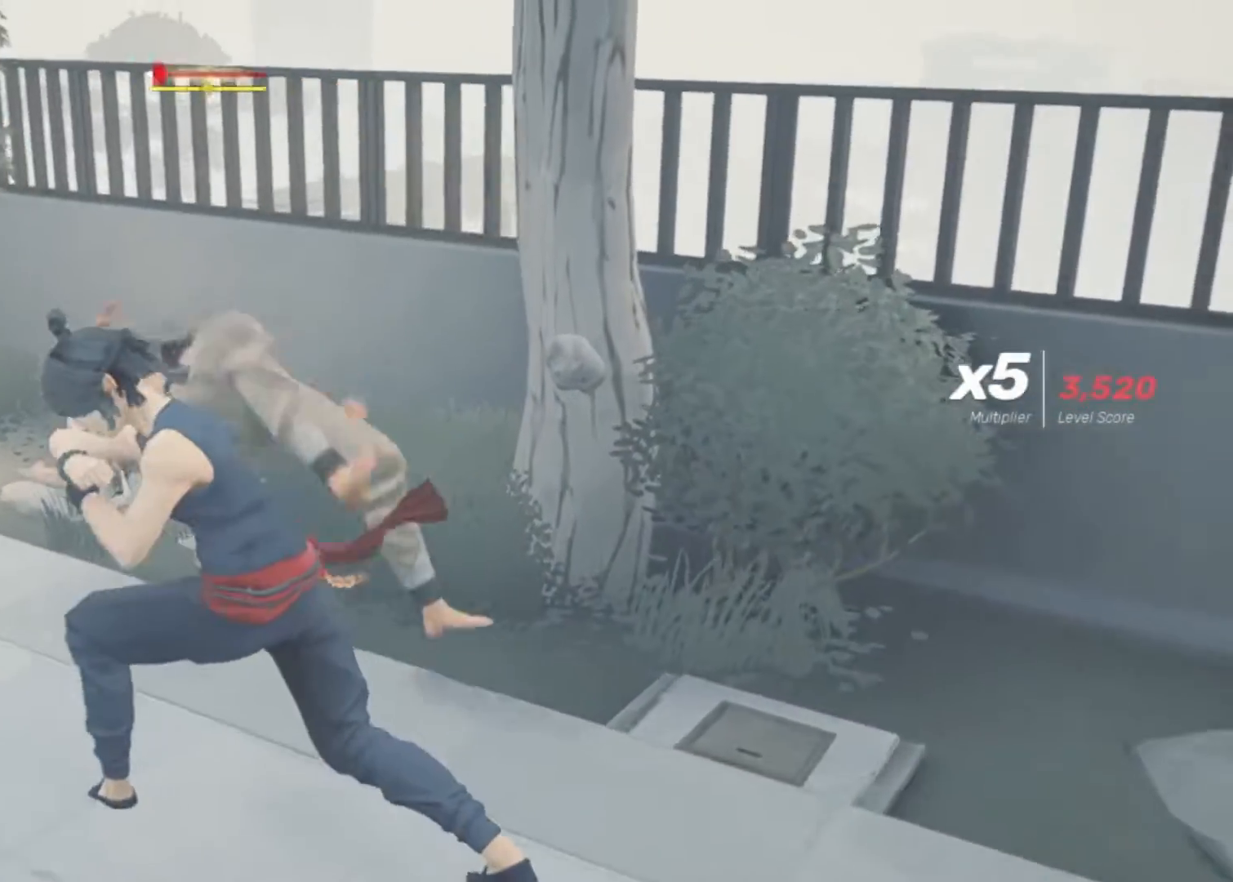
{"keys": ["w"], "mouse": [], "events": [[167, "w", "down"]]}
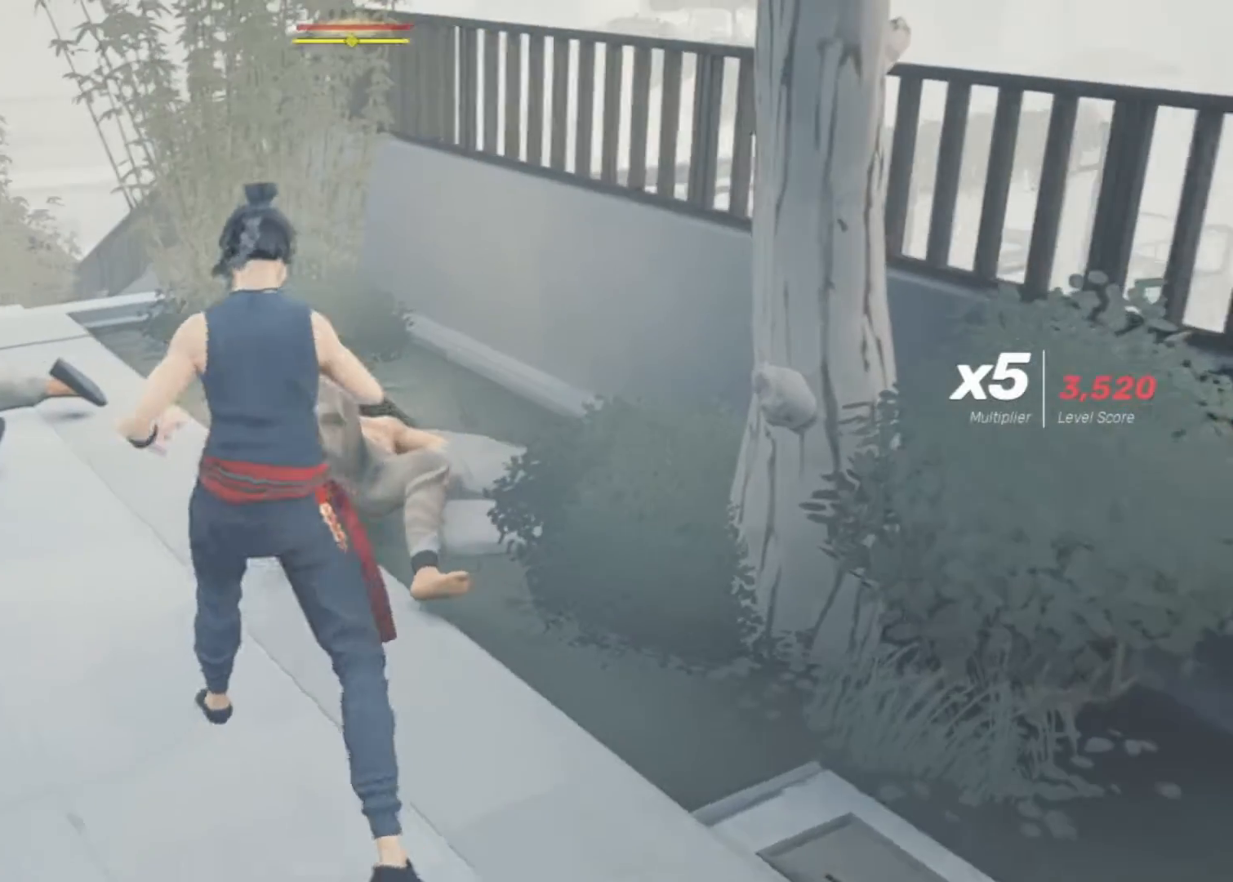
{"keys": ["e", "w"], "mouse": [], "events": [[67, "e", "down"]]}
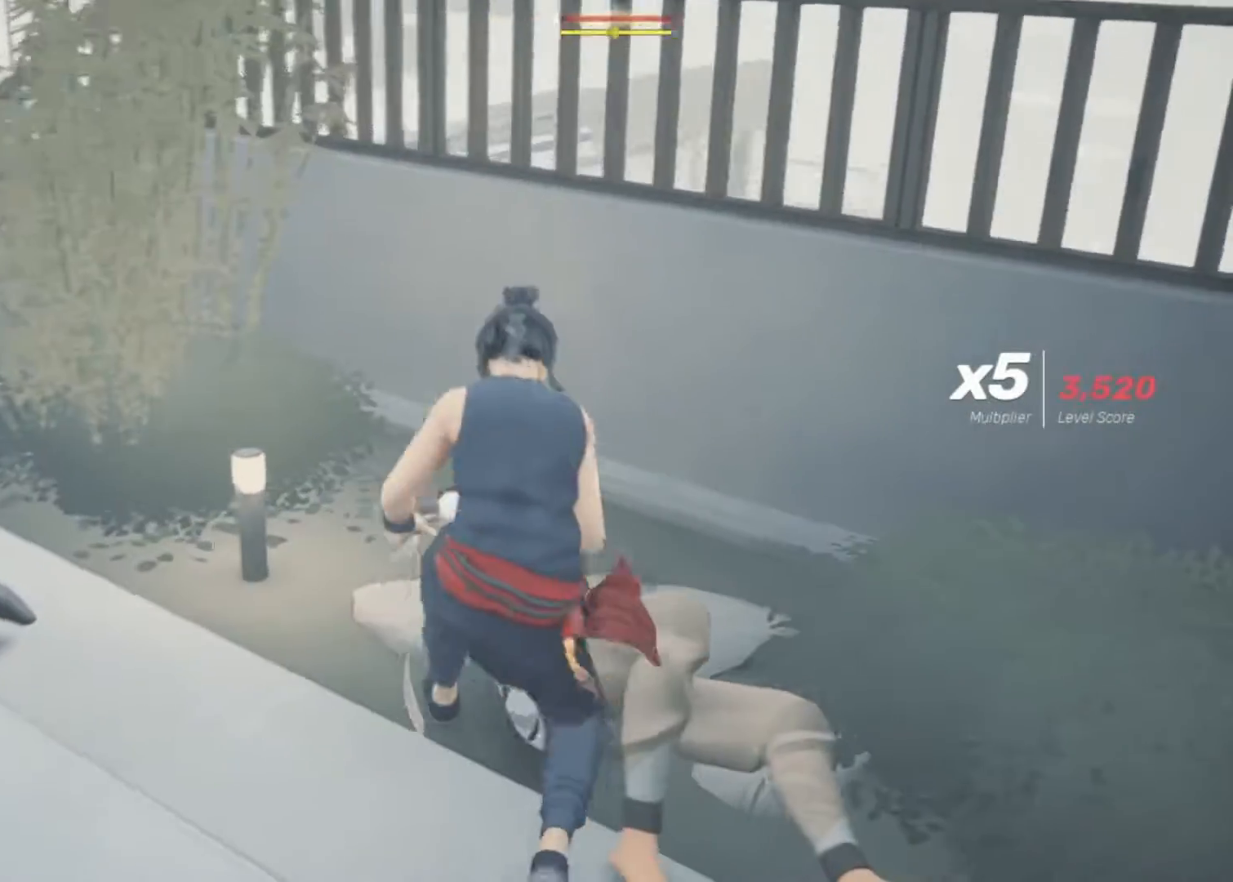
{"keys": [], "mouse": [], "events": [[117, "w", "up"], [167, "e", "up"]]}
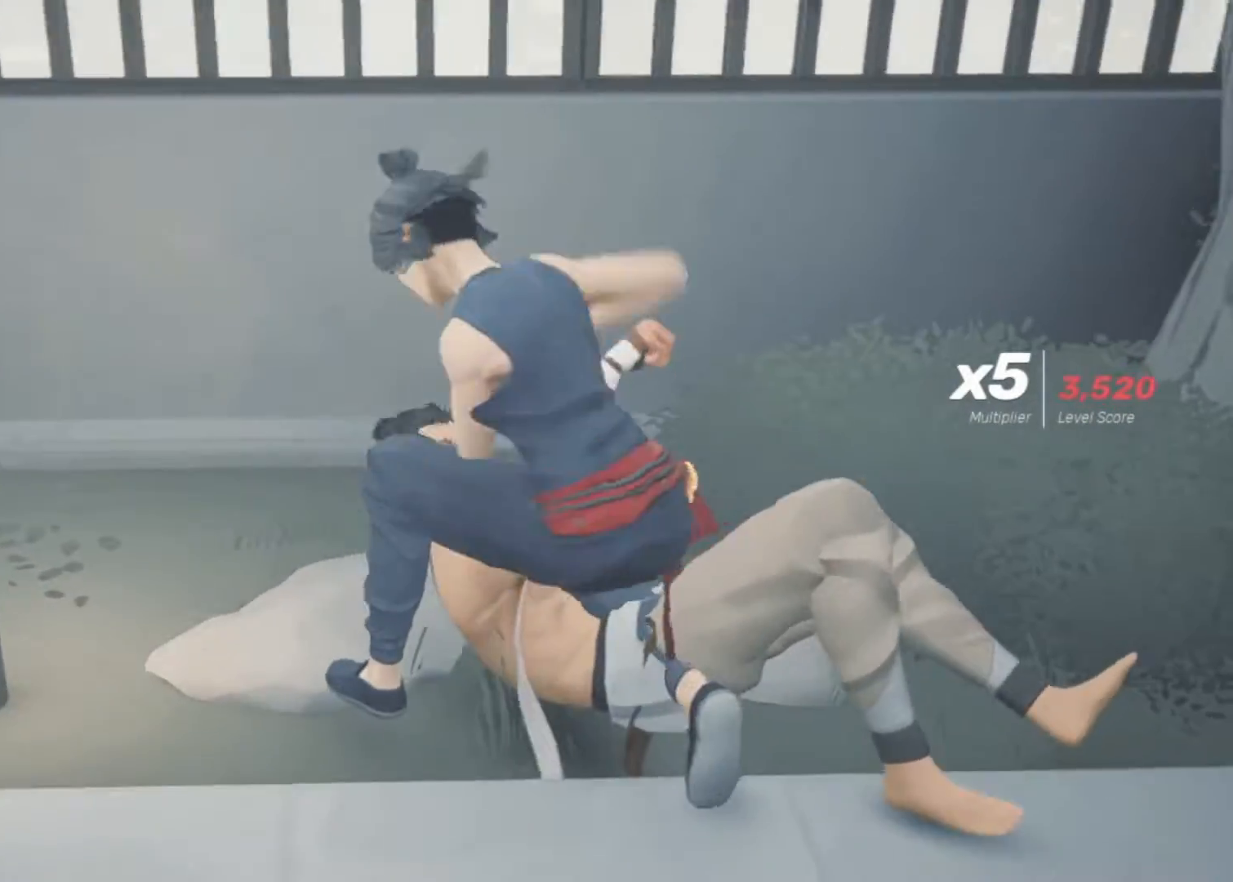
{"keys": [], "mouse": [], "events": []}
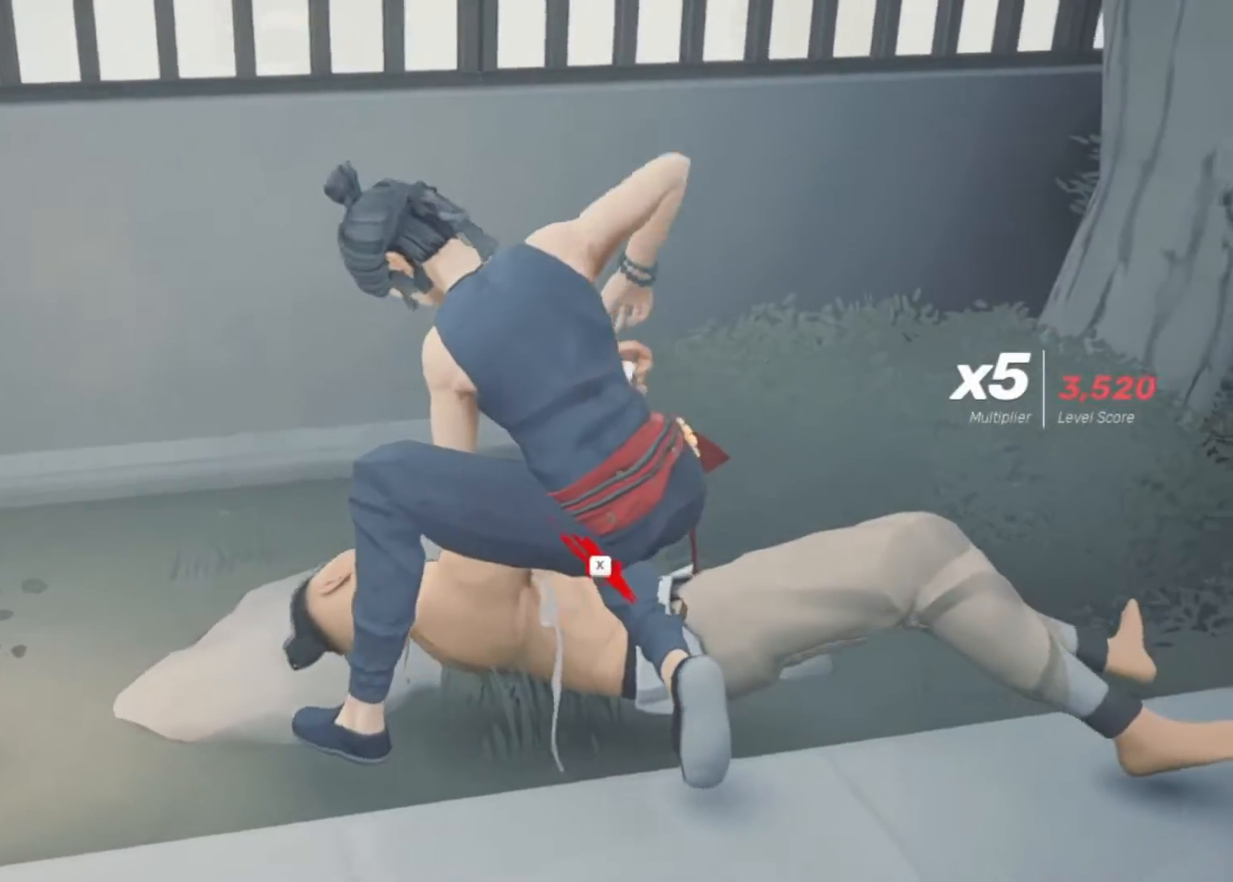
{"keys": [], "mouse": [], "events": []}
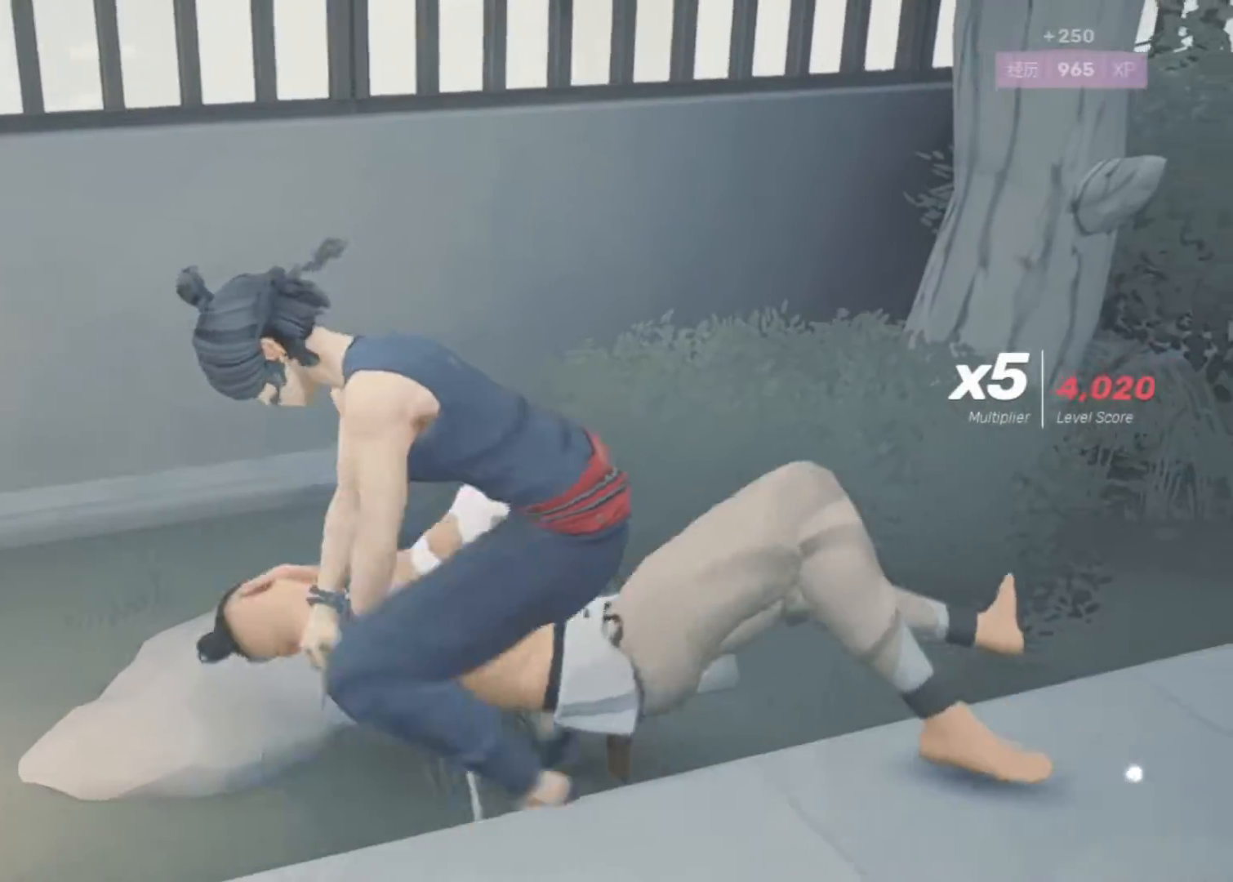
{"keys": [], "mouse": [], "events": []}
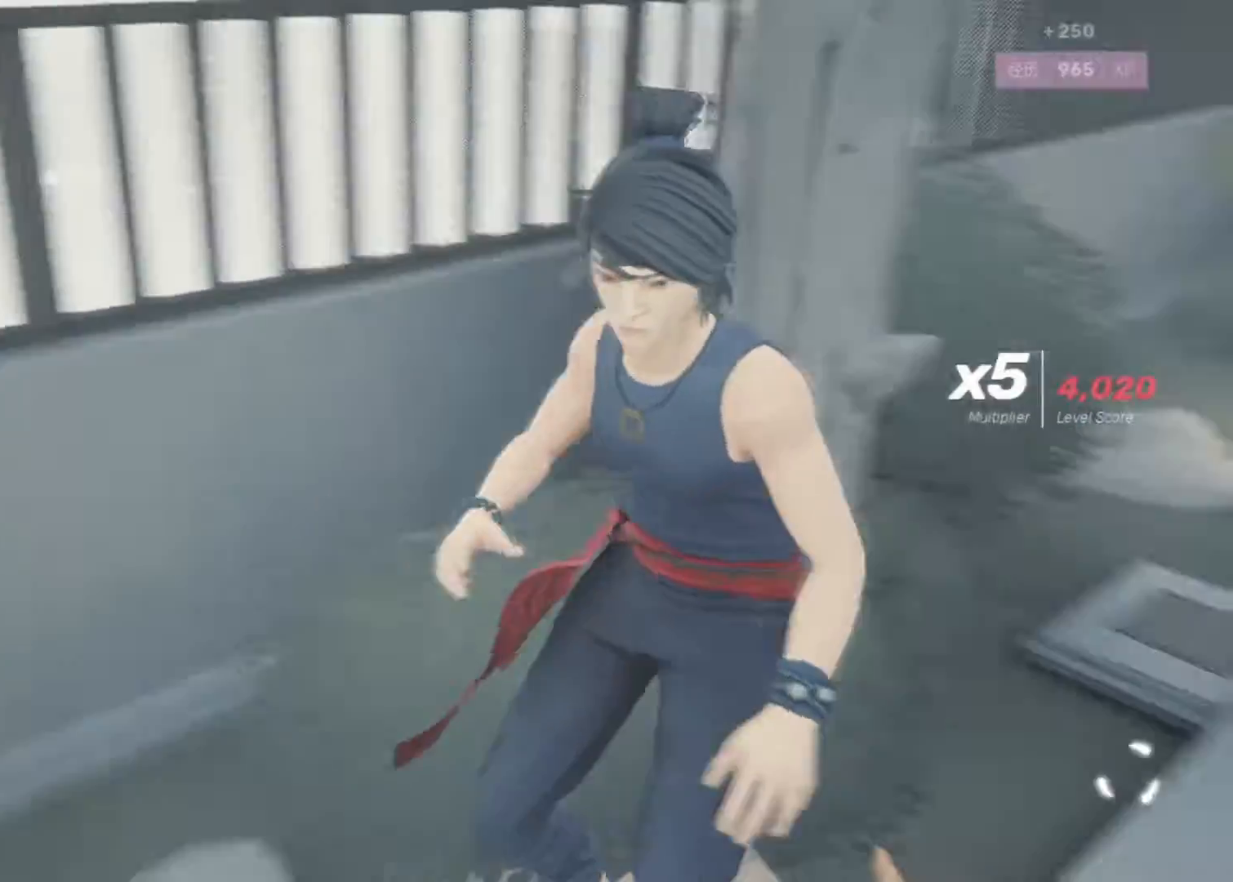
{"keys": ["d", "w"], "mouse": [], "events": [[100, "d", "down"], [183, "w", "down"]]}
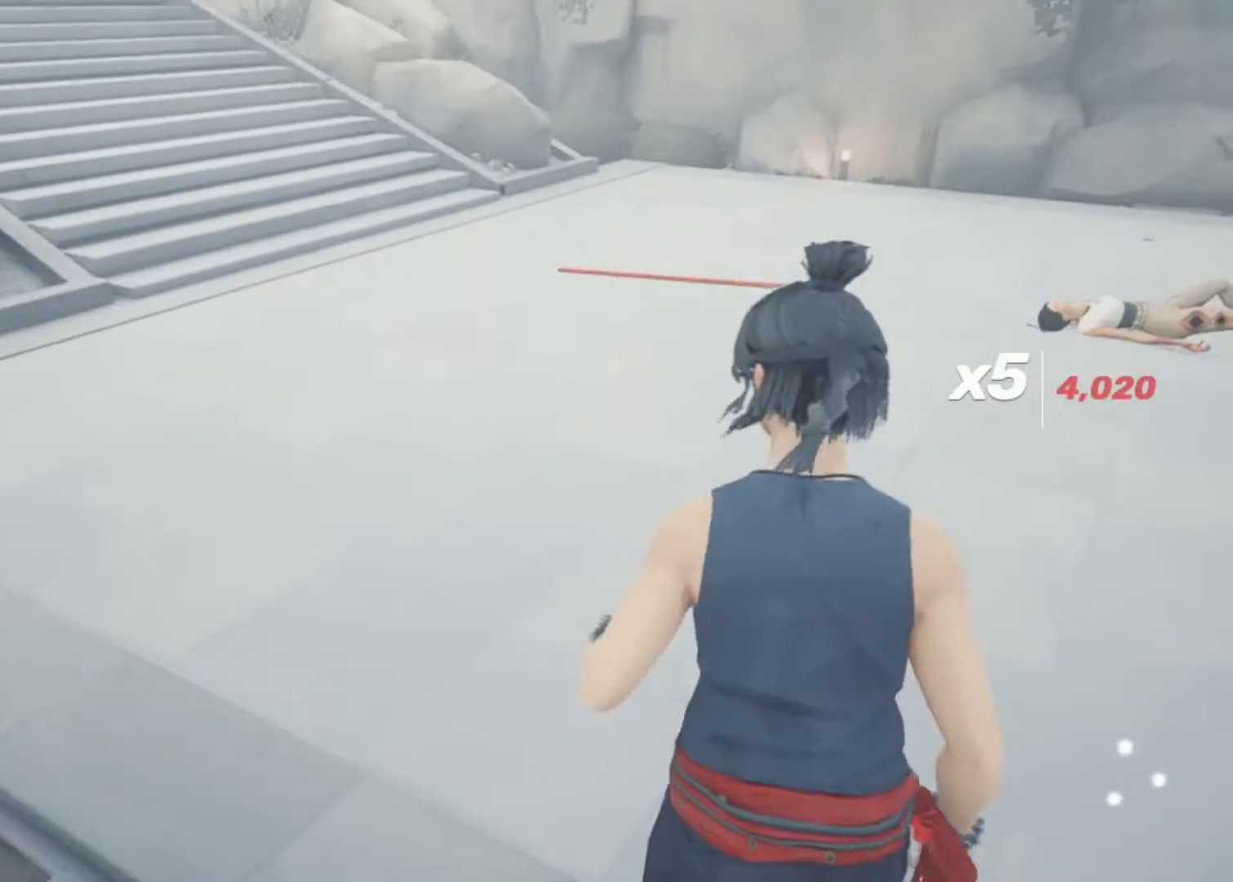
{"keys": ["w"], "mouse": [], "events": [[117, "d", "up"]]}
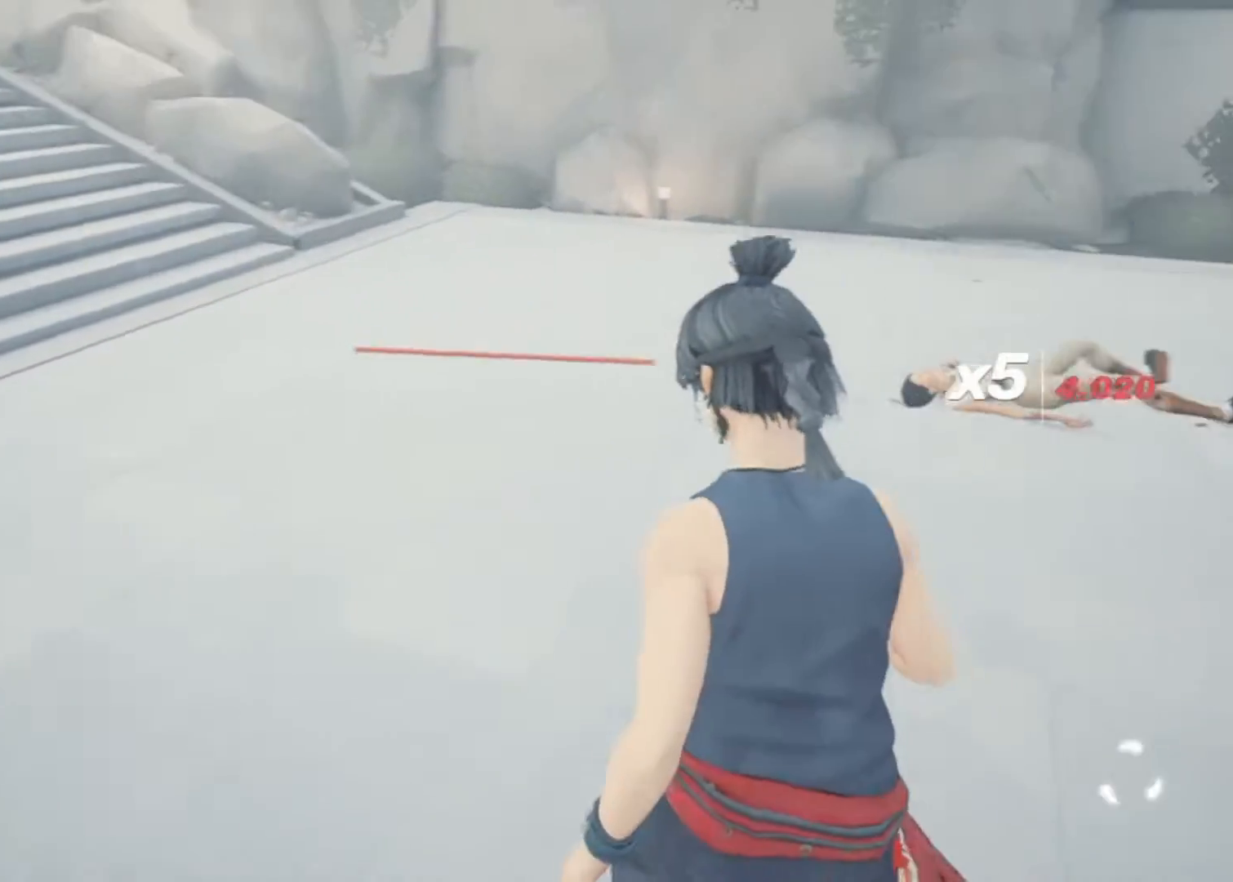
{"keys": ["w"], "mouse": [], "events": []}